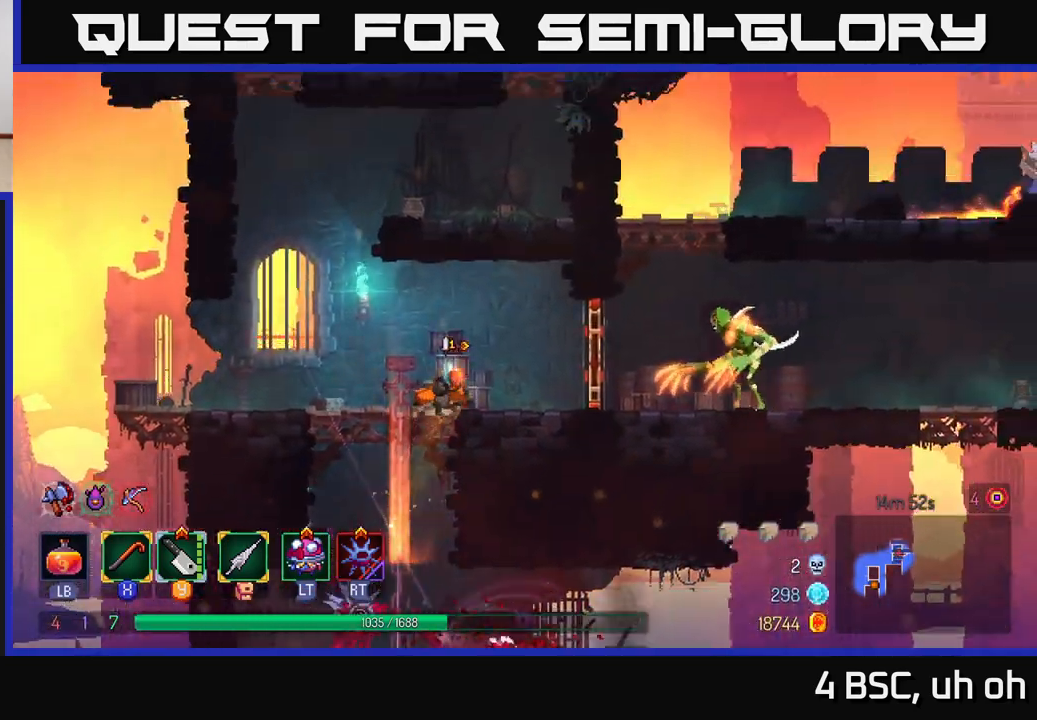
Gameplay with a controller (Xbox layout); each line is a JSON object with the inputs held at the frame after it. "events" lists button and stick changes between this image and that frame as [ms after this image, input, new state], when the widget could be followed in between.
{"buttons": ["X"], "left_stick": "right", "right_stick": "center", "events": [[33, "B", "down"], [183, "B", "up"], [500, "X", "down"]]}
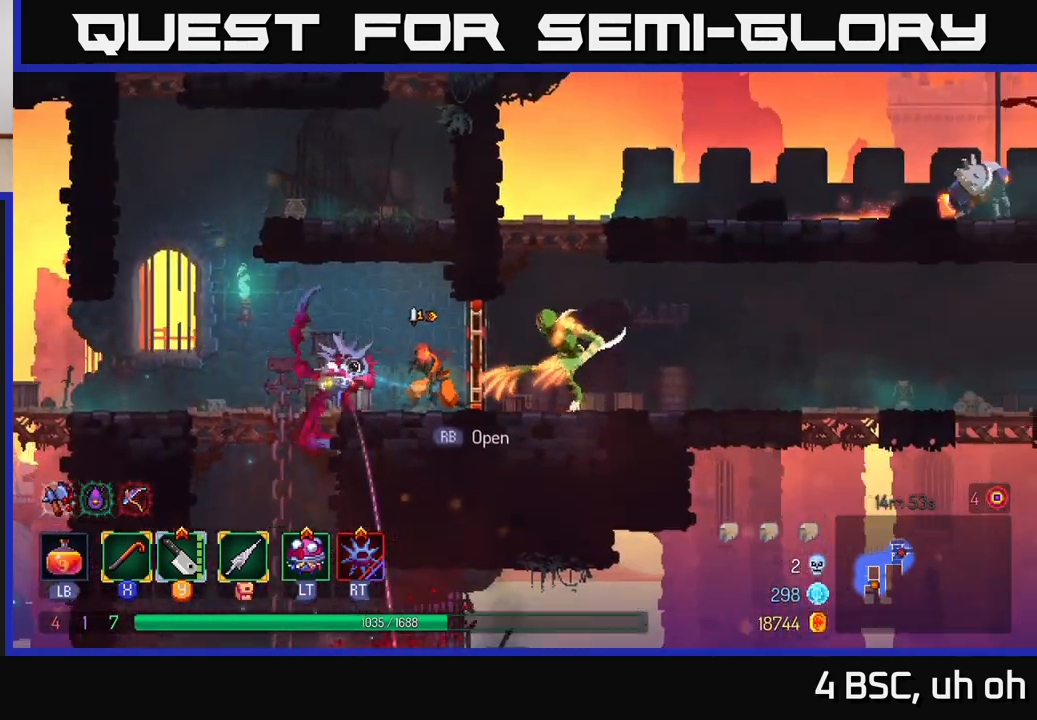
{"buttons": ["X"], "left_stick": "right", "right_stick": "center", "events": [[67, "X", "up"], [150, "X", "down"], [217, "X", "up"], [300, "X", "down"], [367, "X", "up"], [450, "X", "down"]]}
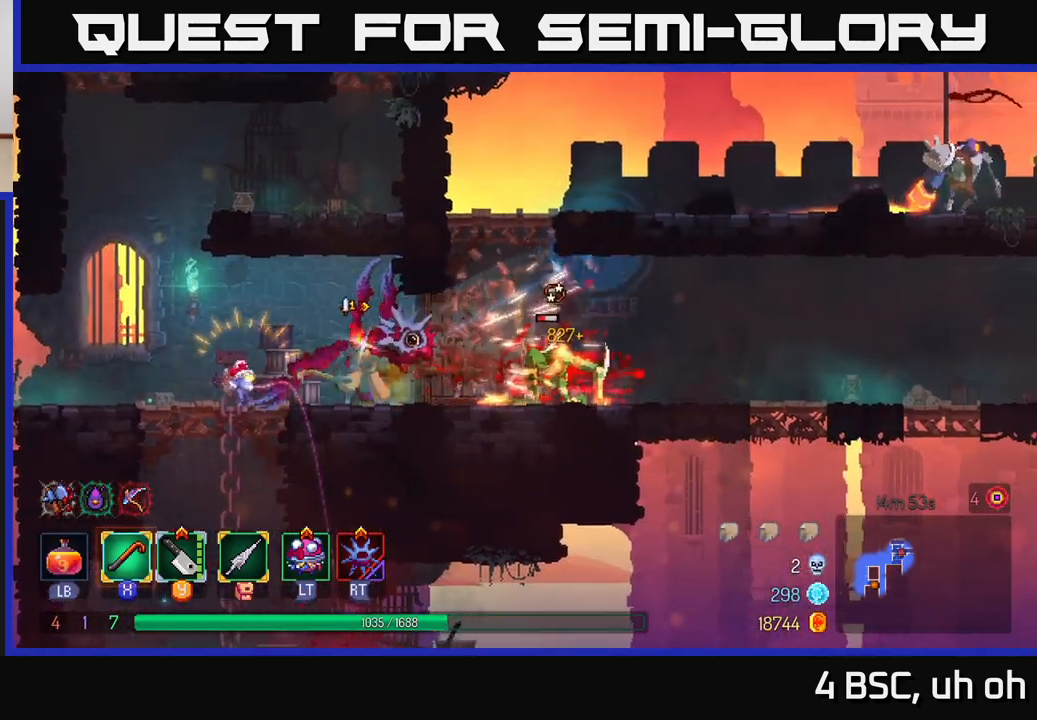
{"buttons": [], "left_stick": "right", "right_stick": "center", "events": [[33, "X", "up"], [100, "X", "down"], [200, "X", "up"], [350, "B", "down"], [433, "B", "up"]]}
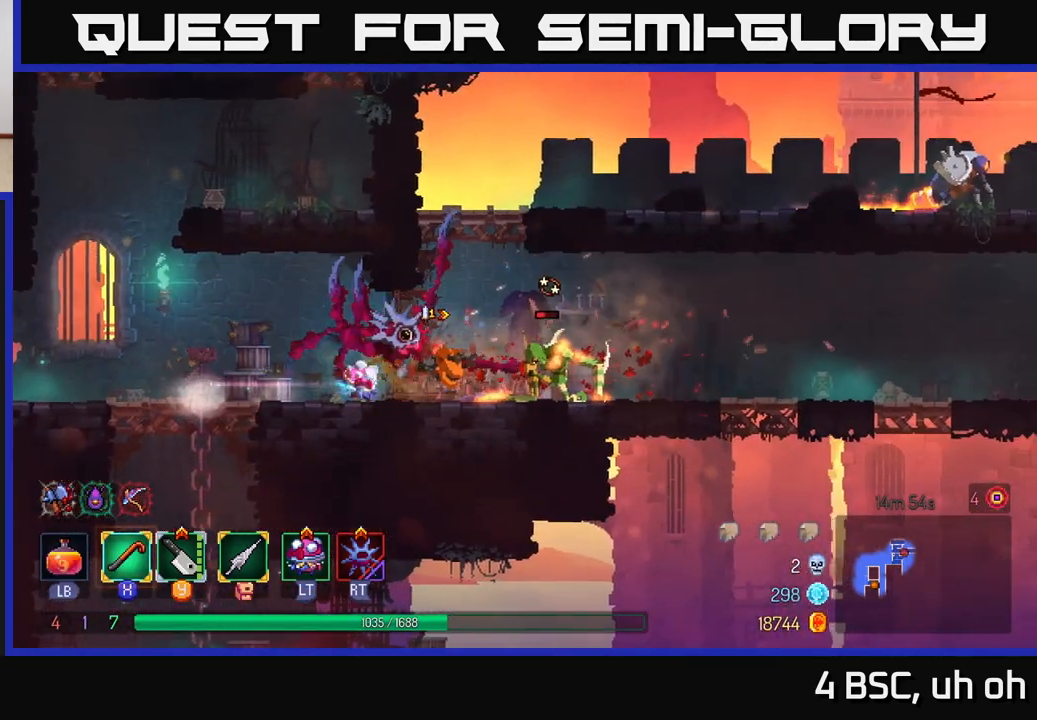
{"buttons": [], "left_stick": "center", "right_stick": "center", "events": [[50, "X", "down"], [117, "X", "up"], [317, "left_stick", "center"]]}
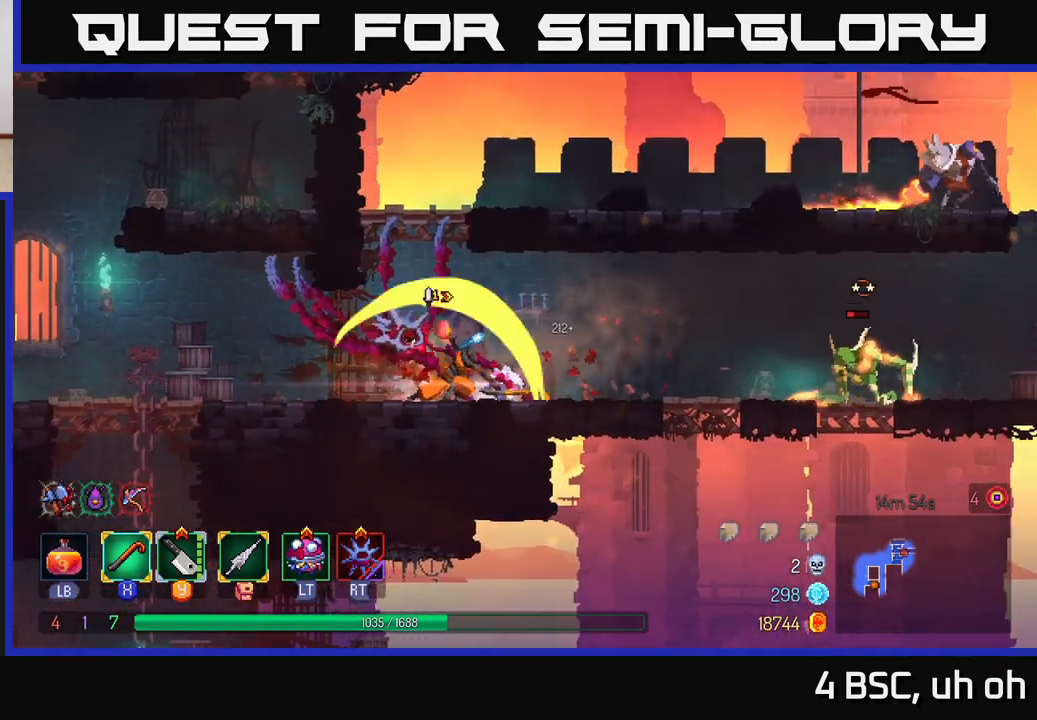
{"buttons": [], "left_stick": "right", "right_stick": "center", "events": [[33, "left_stick", "right"]]}
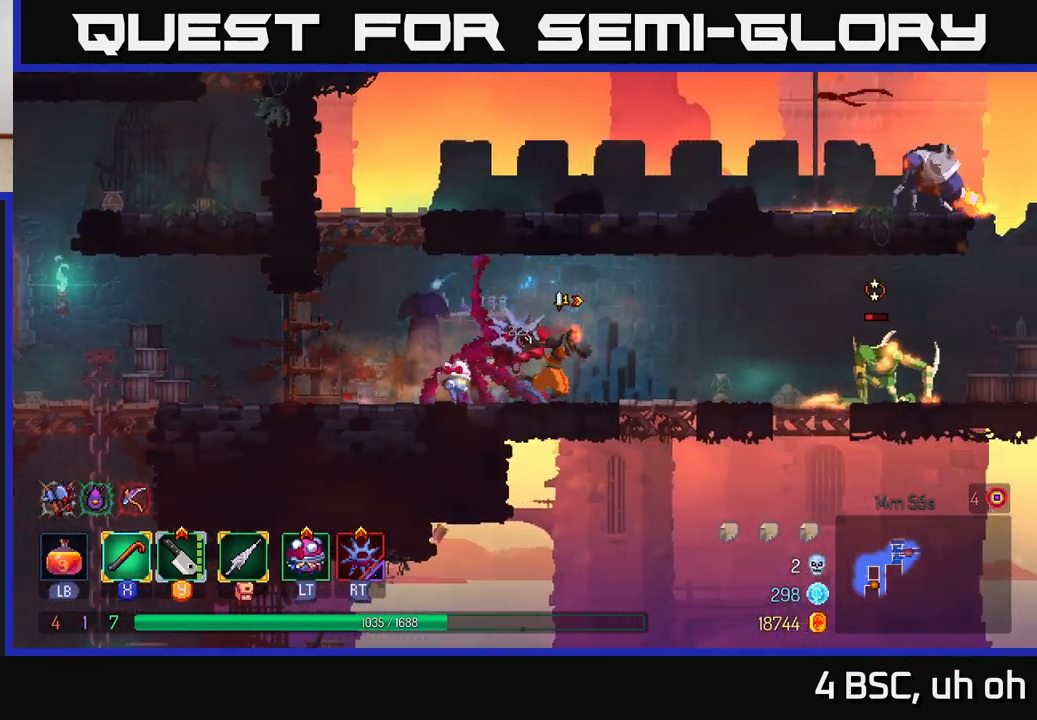
{"buttons": [], "left_stick": "right", "right_stick": "center", "events": []}
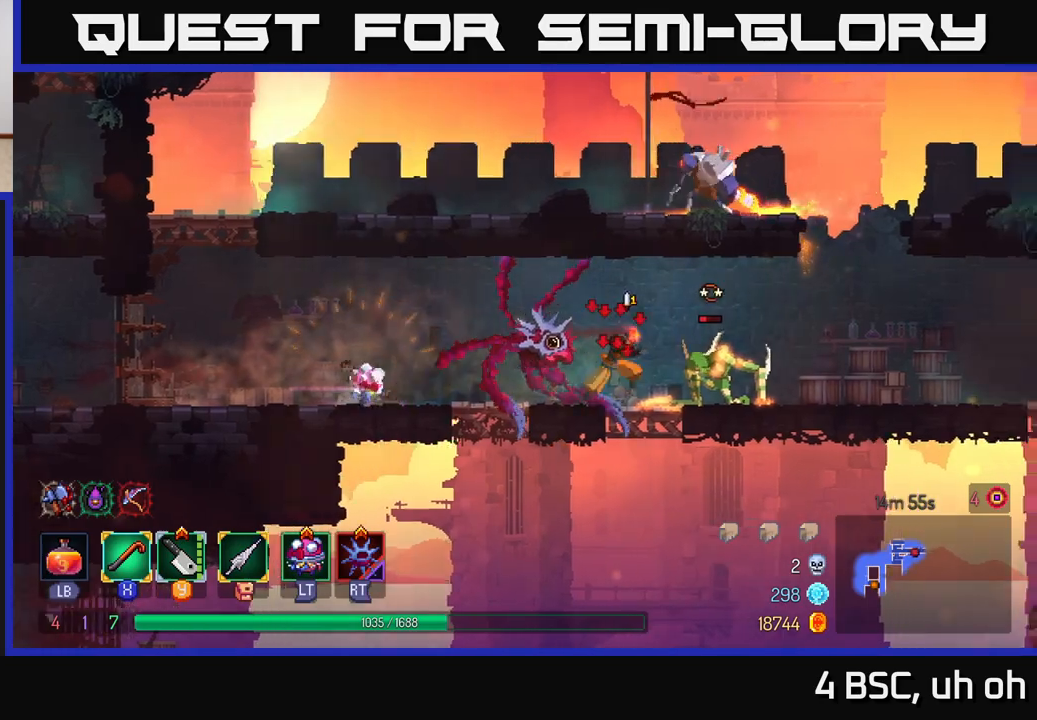
{"buttons": [], "left_stick": "right", "right_stick": "center", "events": [[33, "X", "down"], [83, "X", "up"]]}
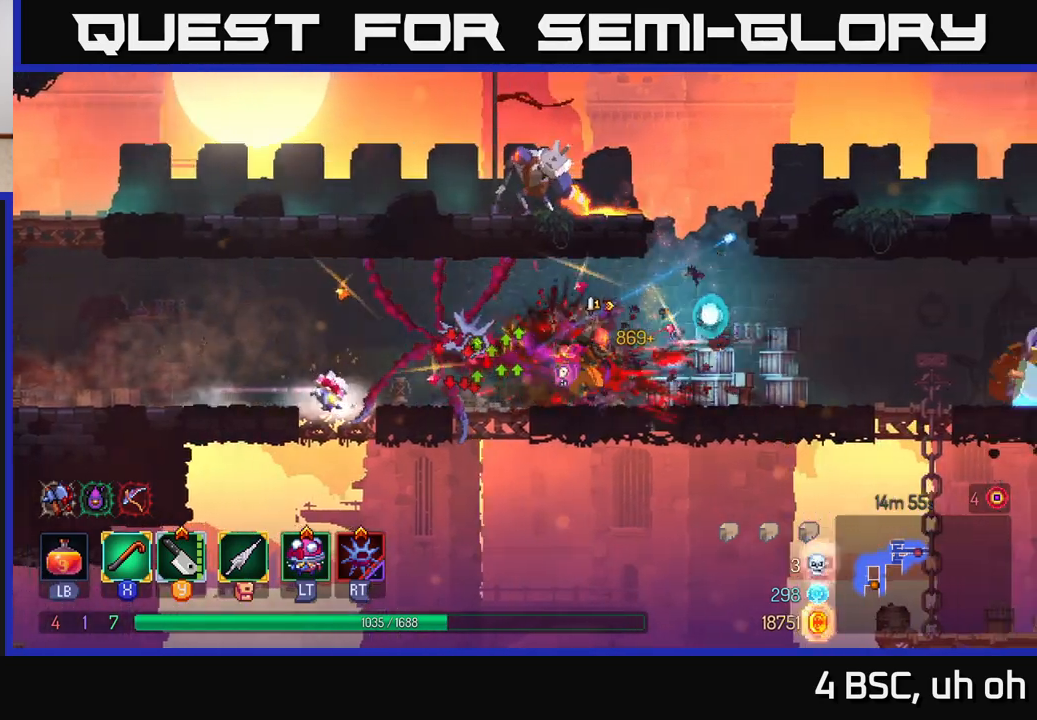
{"buttons": ["A"], "left_stick": "left", "right_stick": "center", "events": [[200, "A", "down"], [267, "left_stick", "left"], [300, "A", "up"], [367, "A", "down"]]}
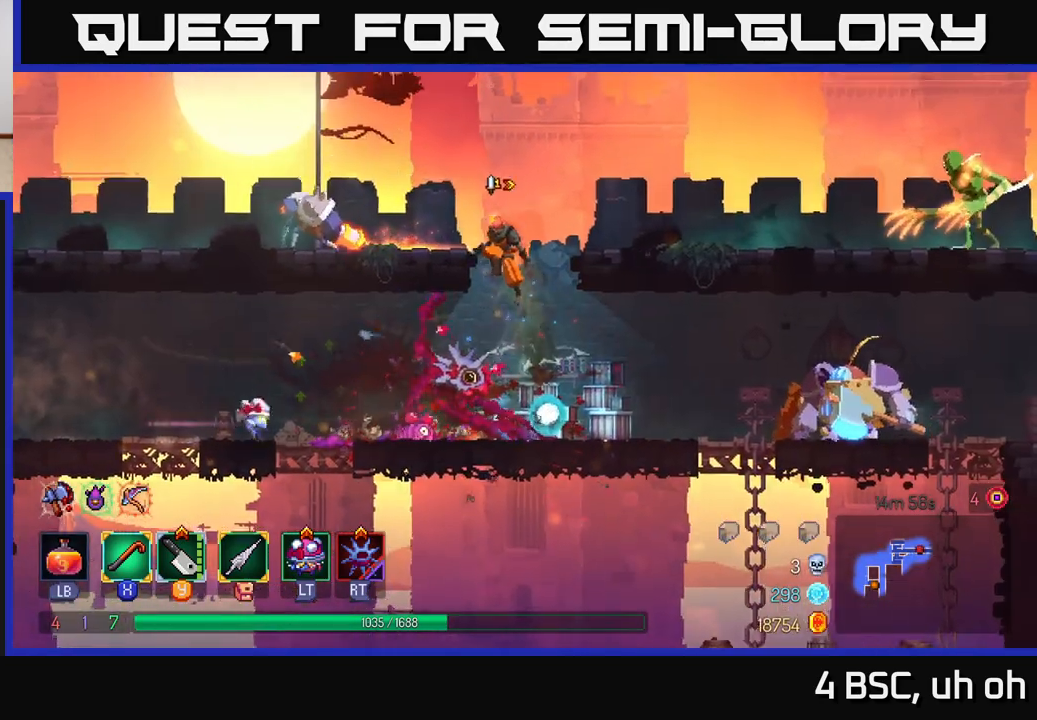
{"buttons": [], "left_stick": "left", "right_stick": "center", "events": [[33, "A", "up"], [183, "B", "down"], [283, "B", "up"], [400, "X", "down"], [483, "X", "up"]]}
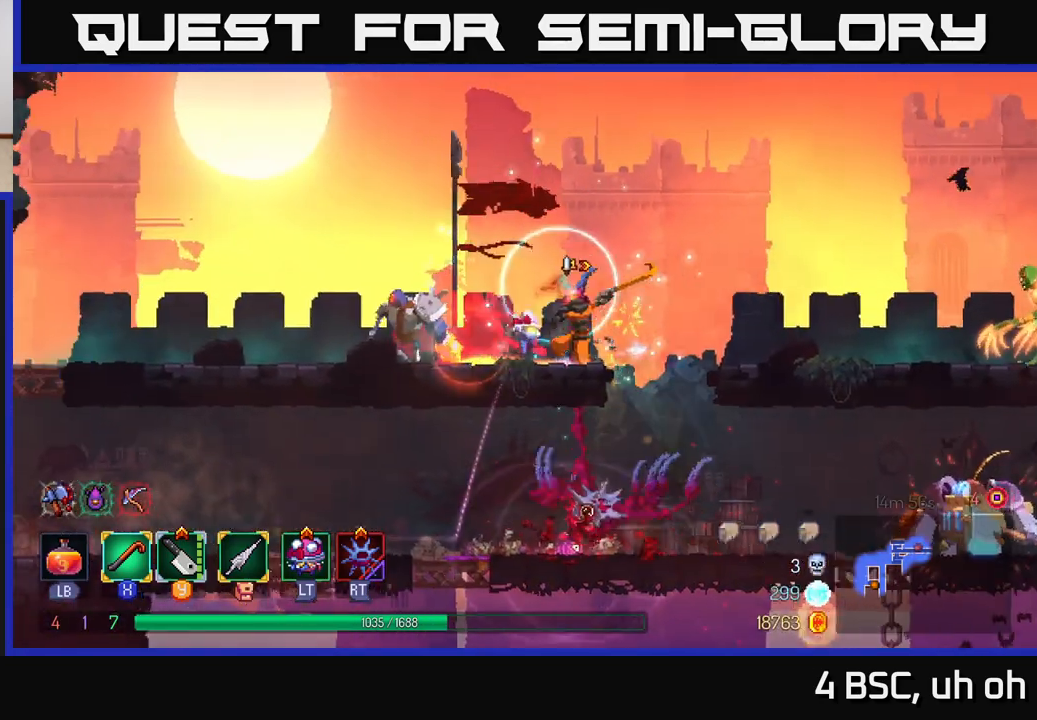
{"buttons": [], "left_stick": "left", "right_stick": "center", "events": [[117, "X", "down"], [217, "X", "up"], [333, "X", "down"], [417, "X", "up"]]}
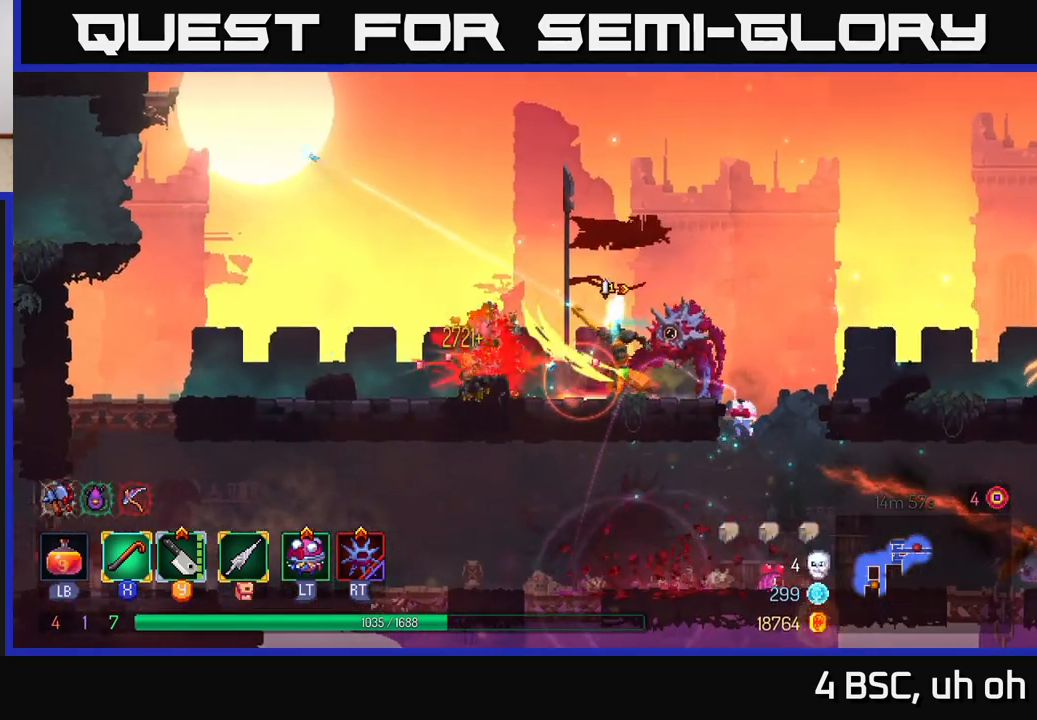
{"buttons": ["B"], "left_stick": "left", "right_stick": "center", "events": [[200, "X", "down"], [250, "X", "up"], [417, "B", "down"]]}
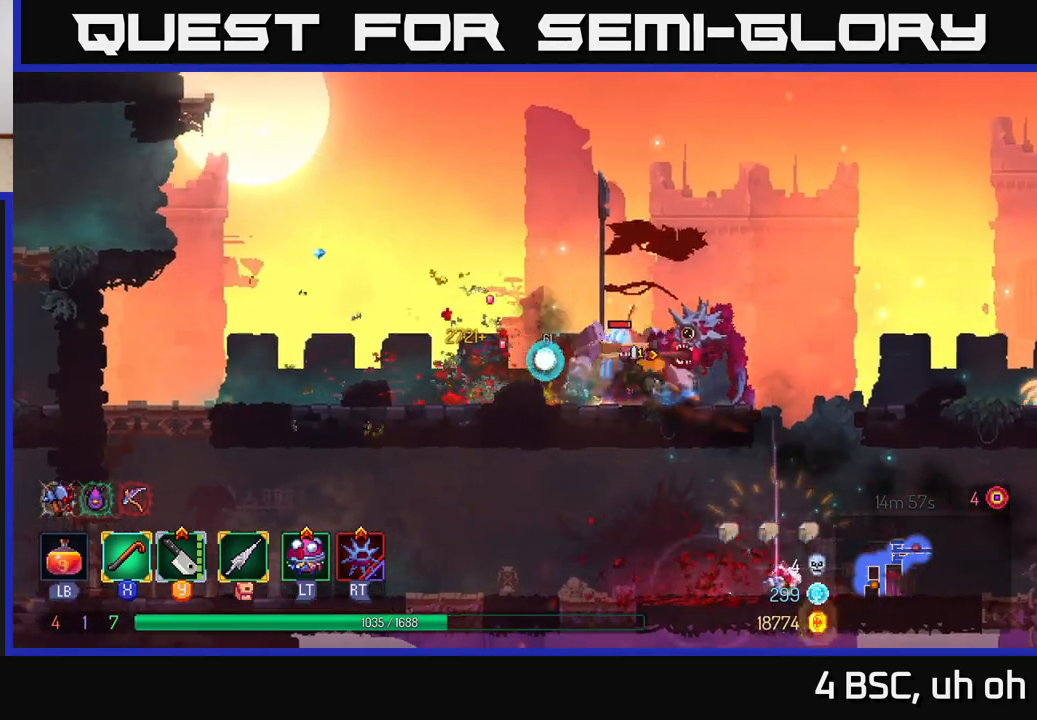
{"buttons": [], "left_stick": "right", "right_stick": "center", "events": [[17, "B", "up"], [200, "X", "down"], [233, "X", "up"], [333, "left_stick", "right"], [433, "X", "down"], [500, "X", "up"]]}
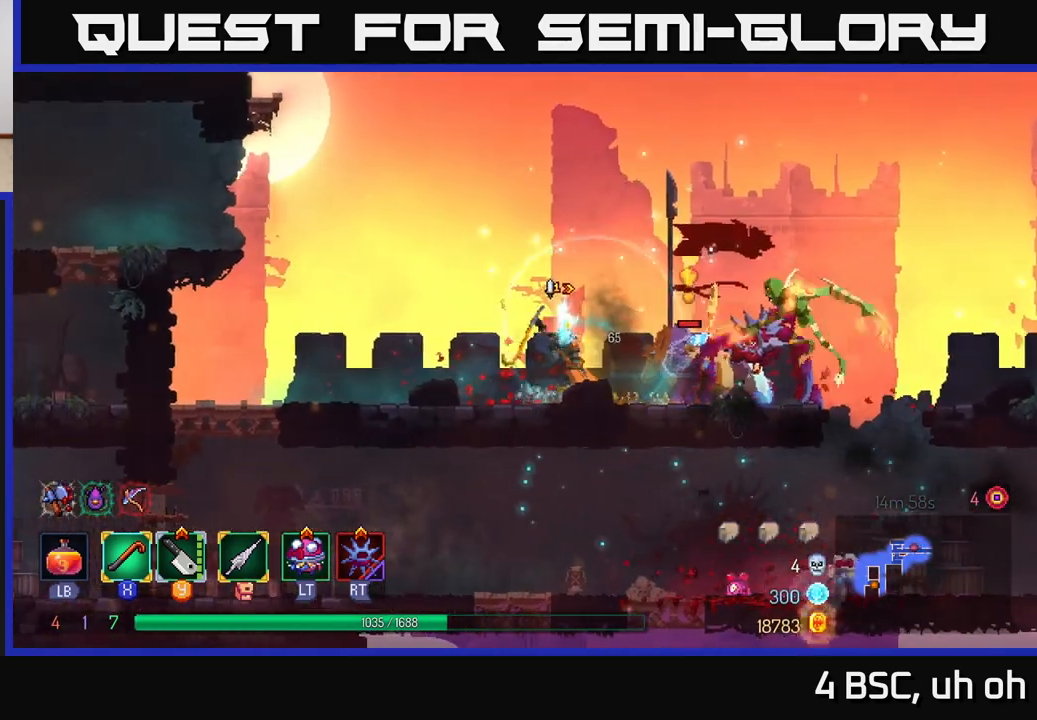
{"buttons": [], "left_stick": "right", "right_stick": "center", "events": [[100, "X", "down"], [150, "X", "up"], [250, "X", "down"], [300, "X", "up"], [400, "X", "down"], [450, "X", "up"]]}
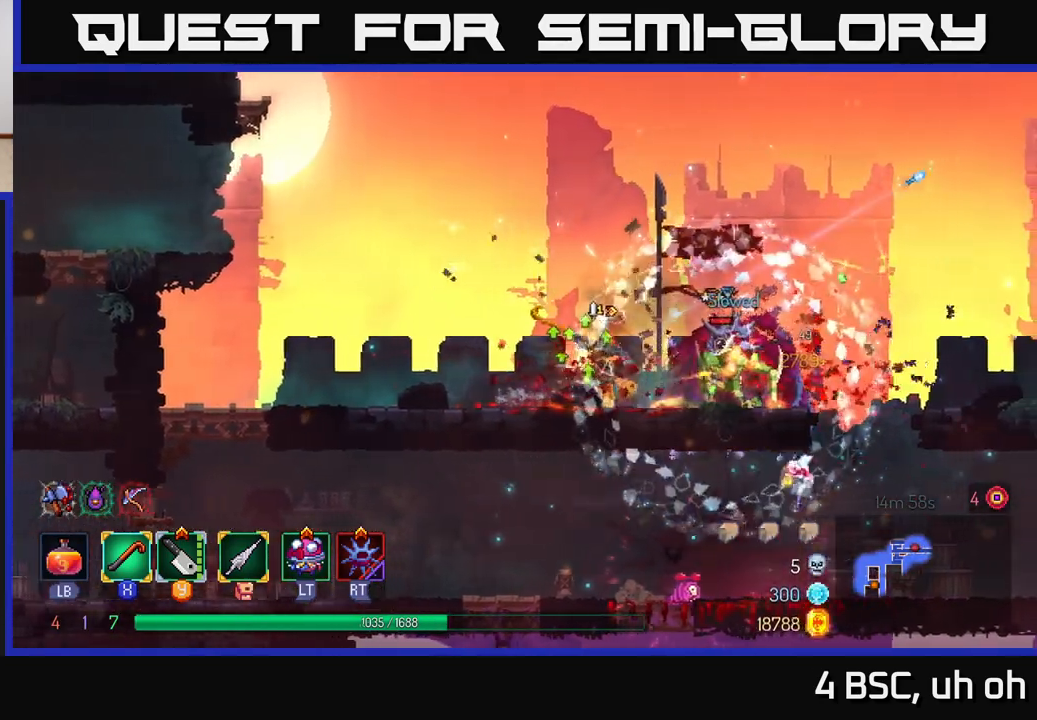
{"buttons": [], "left_stick": "right", "right_stick": "center", "events": [[50, "X", "down"], [117, "X", "up"], [200, "X", "down"], [267, "X", "up"], [350, "X", "down"], [433, "X", "up"]]}
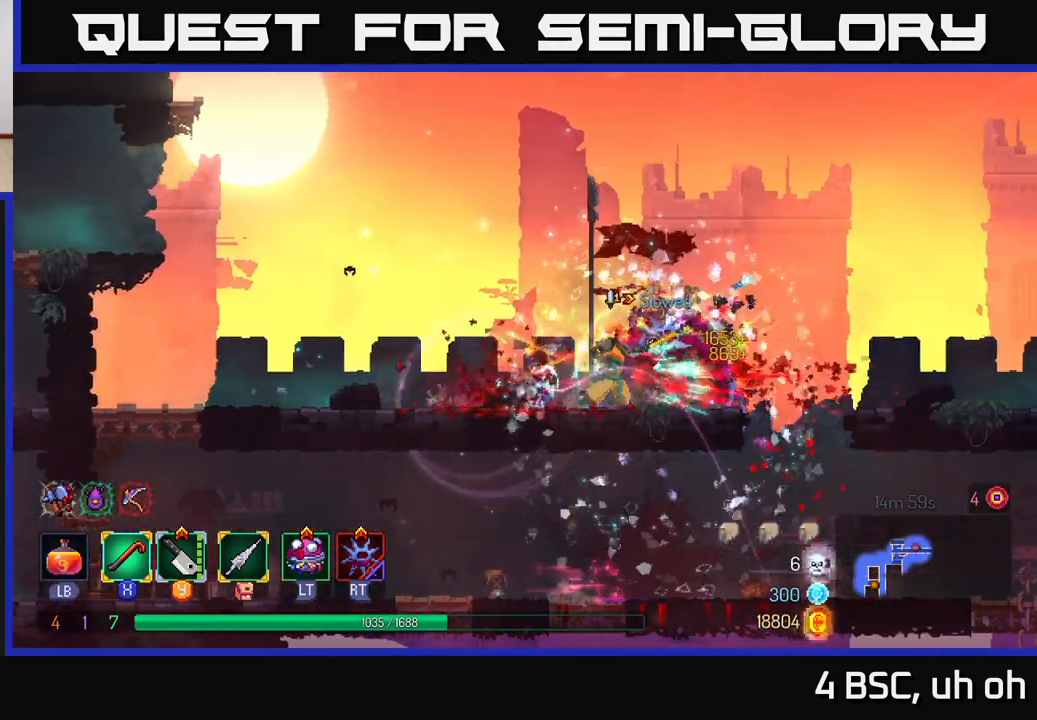
{"buttons": [], "left_stick": "right", "right_stick": "center", "events": [[83, "left_stick", "center"], [167, "left_stick", "right"], [250, "B", "down"], [350, "B", "up"]]}
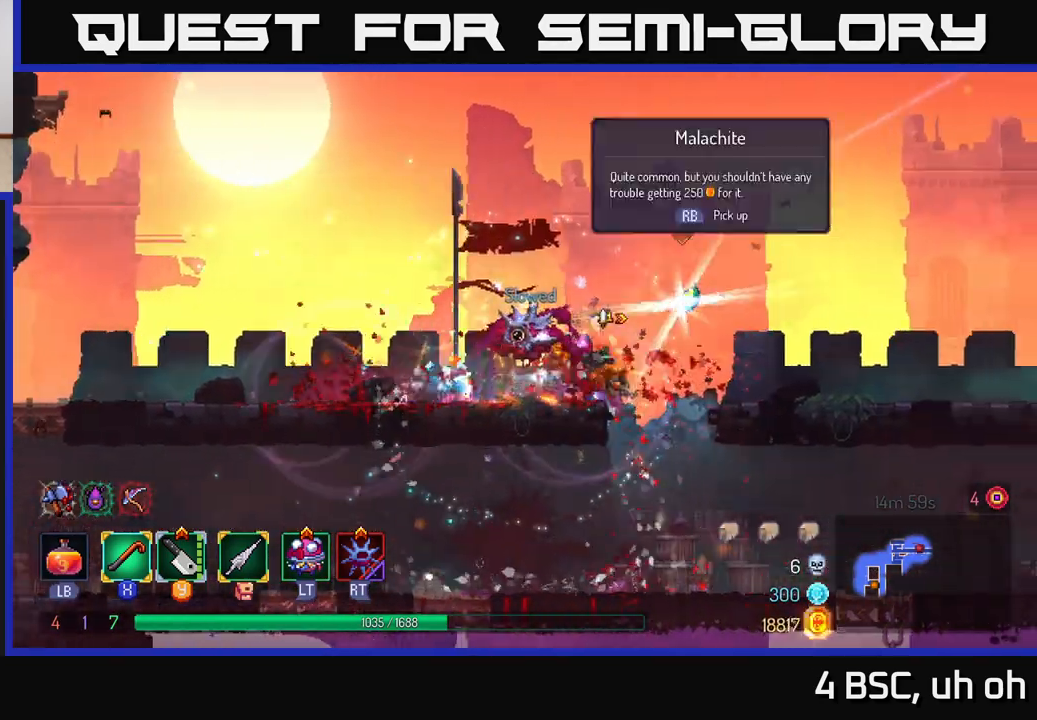
{"buttons": [], "left_stick": "left", "right_stick": "center", "events": [[67, "A", "down"], [183, "A", "up"], [400, "left_stick", "left"]]}
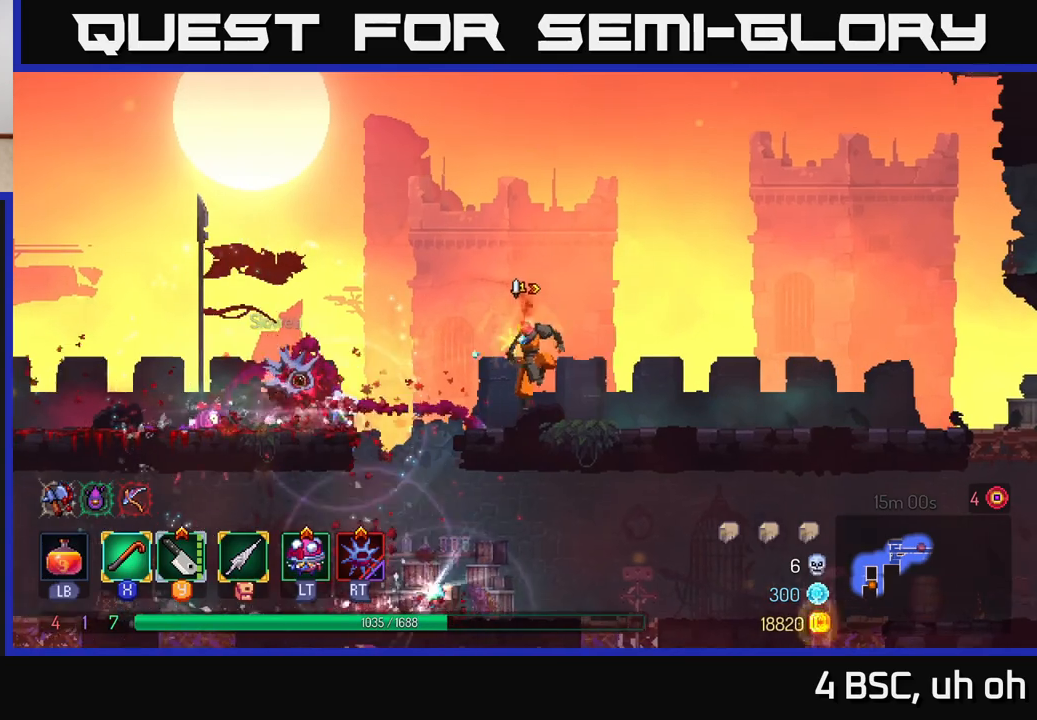
{"buttons": [], "left_stick": "center", "right_stick": "center", "events": [[267, "left_stick", "center"]]}
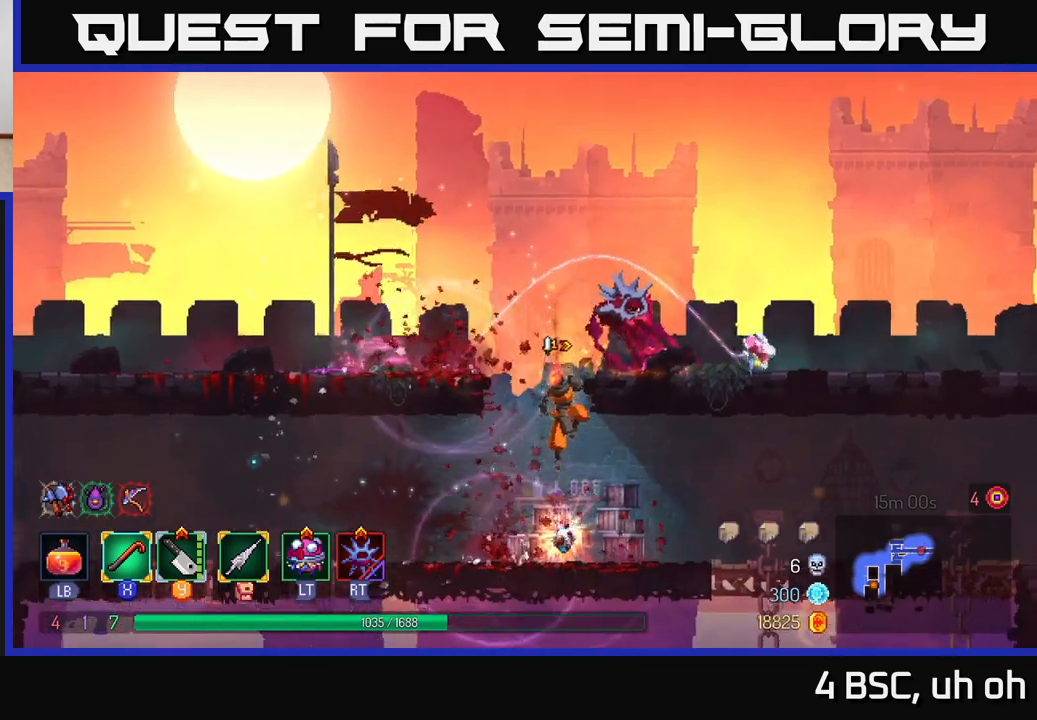
{"buttons": [], "left_stick": "right", "right_stick": "center", "events": [[167, "left_stick", "right"], [183, "R1", "down"], [283, "R1", "up"]]}
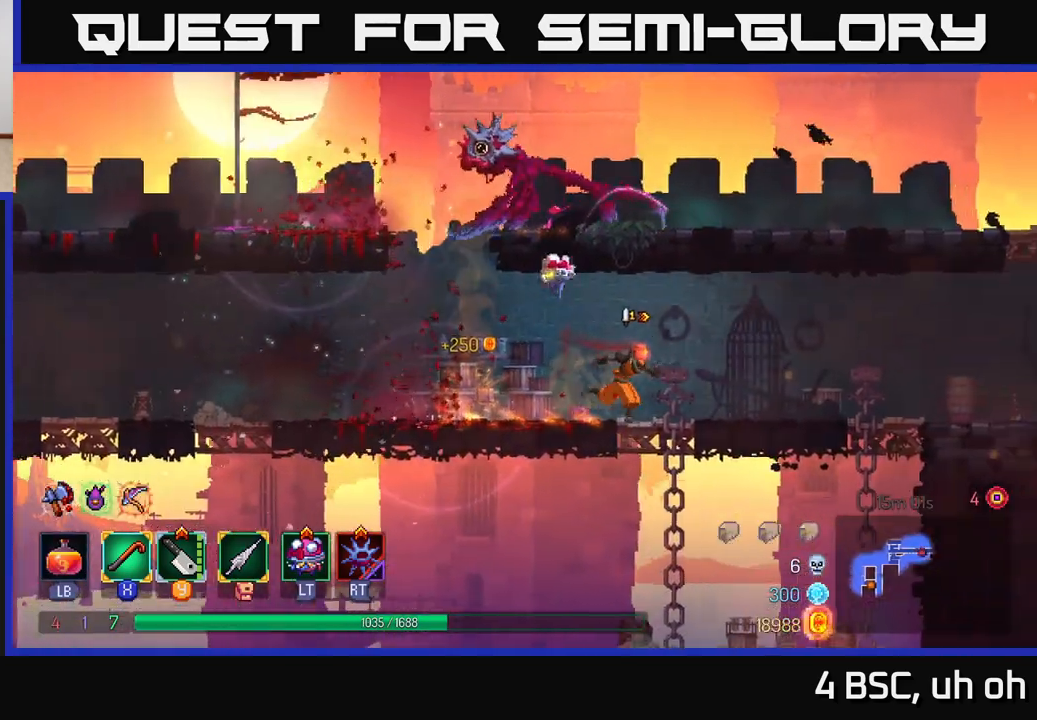
{"buttons": [], "left_stick": "right", "right_stick": "center", "events": []}
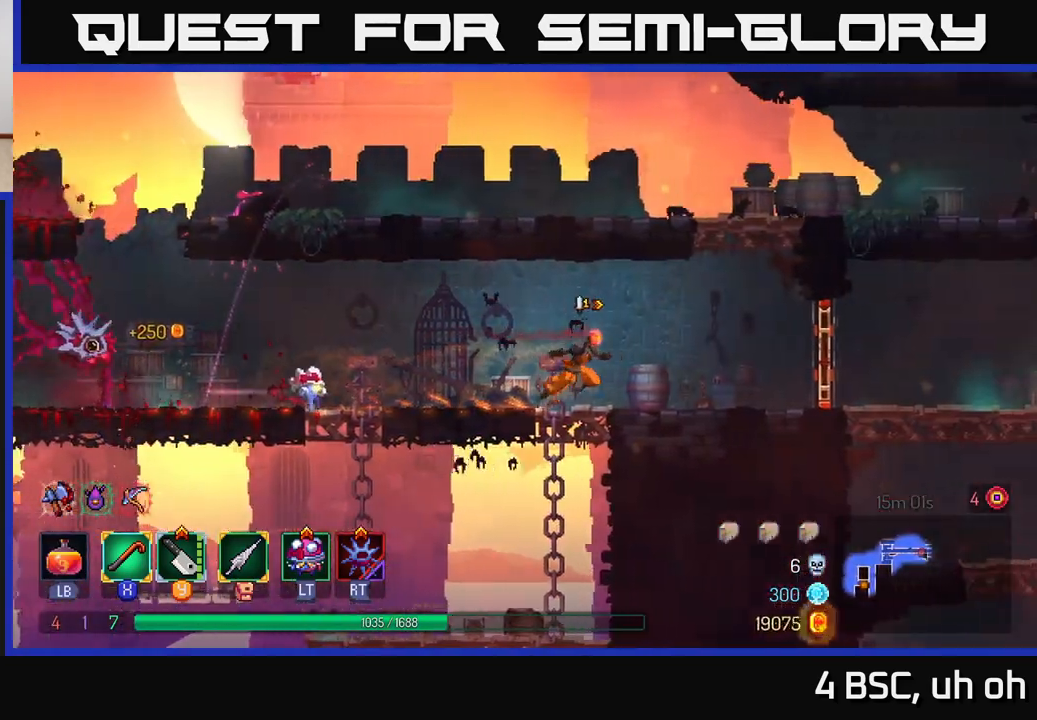
{"buttons": [], "left_stick": "right", "right_stick": "center", "events": [[300, "B", "down"], [433, "B", "up"]]}
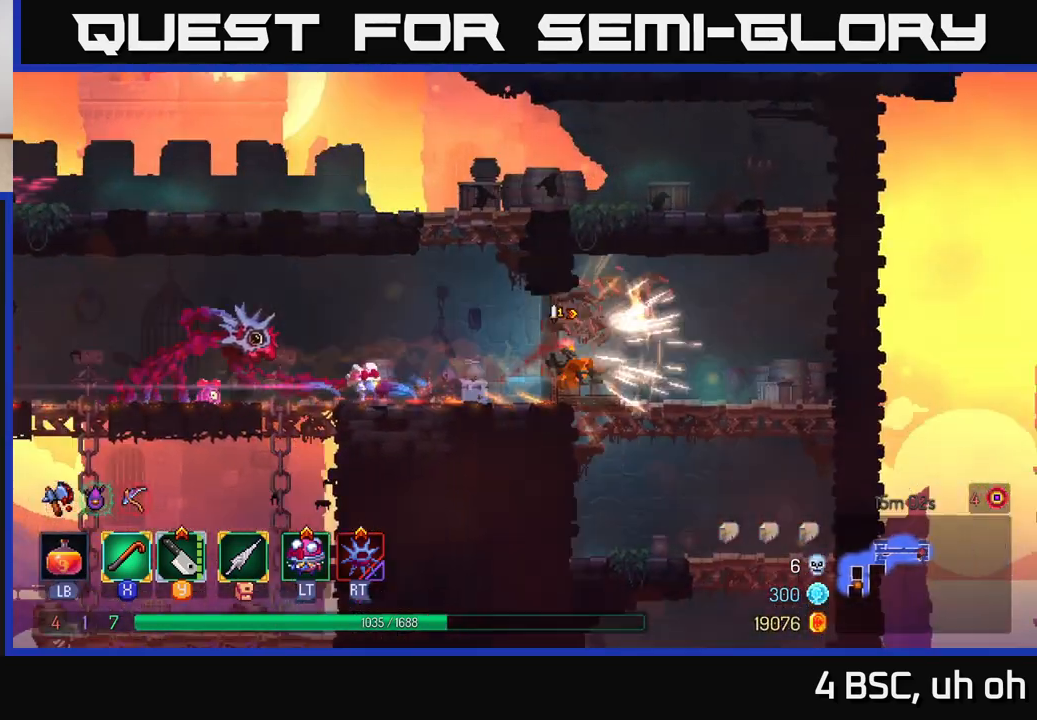
{"buttons": [], "left_stick": "down", "right_stick": "center", "events": [[200, "left_stick", "down"], [267, "A", "down"], [333, "A", "up"], [400, "A", "down"], [467, "A", "up"]]}
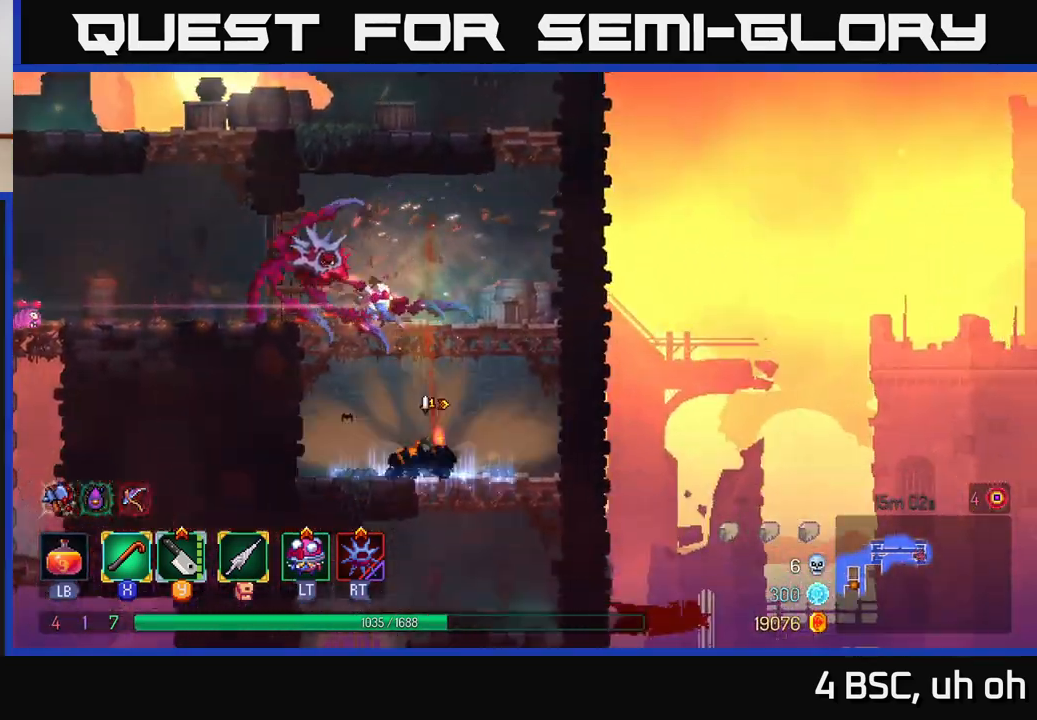
{"buttons": ["A"], "left_stick": "down", "right_stick": "center", "events": [[183, "left_stick", "center"], [300, "left_stick", "down"], [367, "A", "down"], [450, "A", "up"], [500, "A", "down"]]}
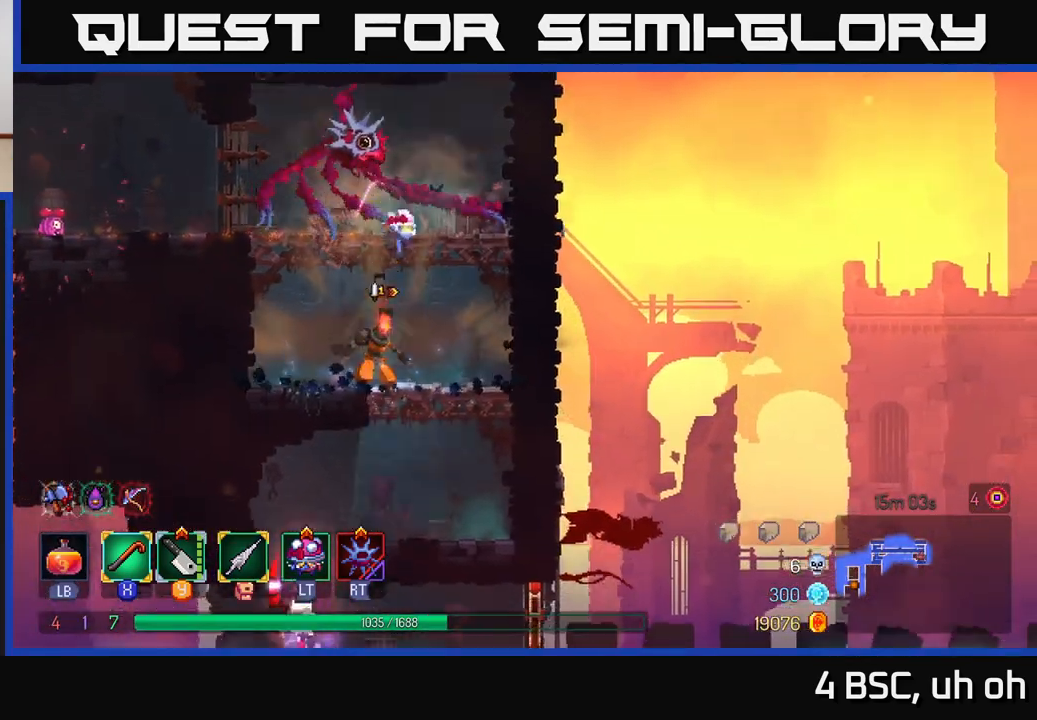
{"buttons": [], "left_stick": "left", "right_stick": "center", "events": [[67, "A", "up"], [183, "left_stick", "left"]]}
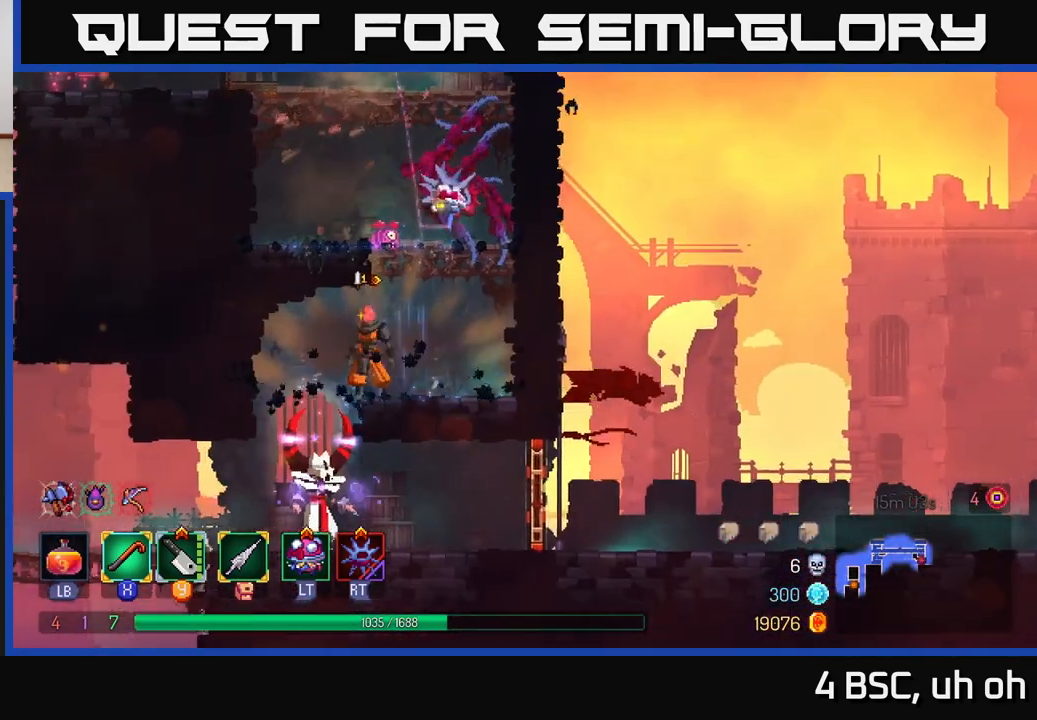
{"buttons": [], "left_stick": "center", "right_stick": "center", "events": [[83, "A", "down"], [83, "left_stick", "down"], [150, "A", "up"], [317, "left_stick", "center"]]}
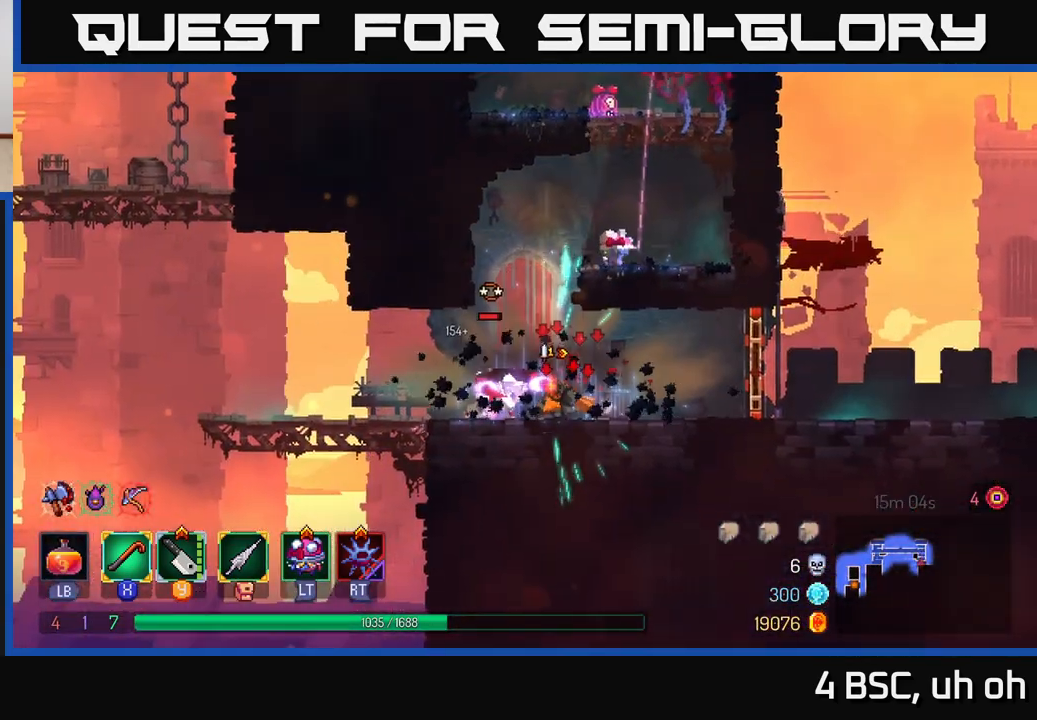
{"buttons": [], "left_stick": "center", "right_stick": "center", "events": [[17, "left_stick", "left"], [33, "X", "down"], [100, "X", "up"], [283, "left_stick", "center"], [450, "X", "down"], [500, "X", "up"]]}
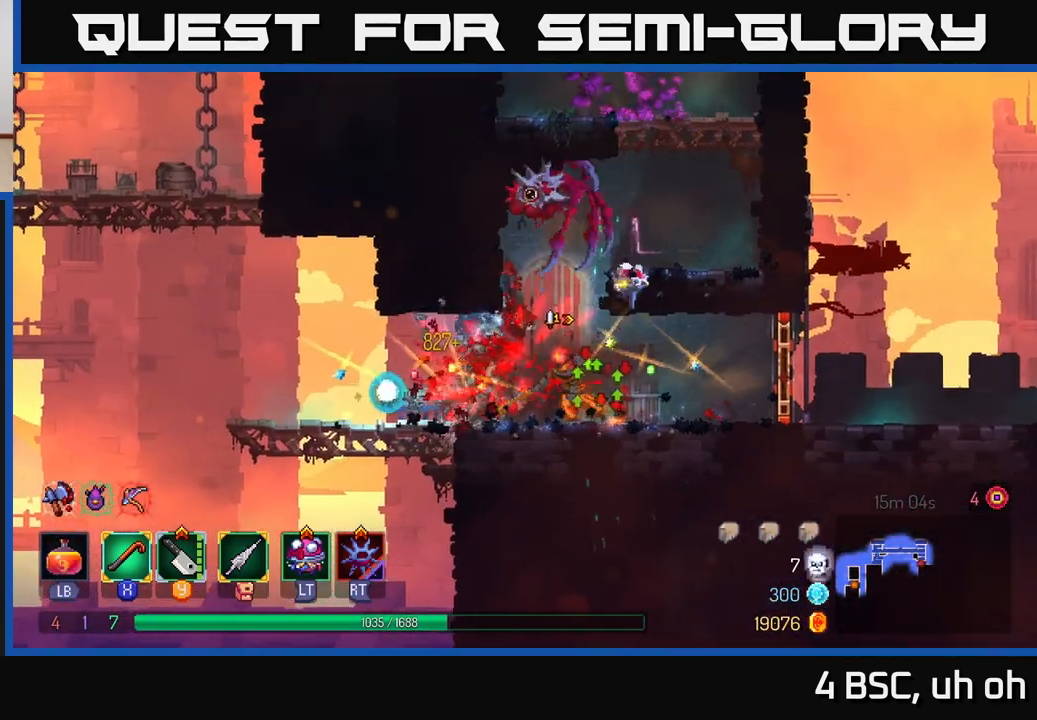
{"buttons": [], "left_stick": "right", "right_stick": "center", "events": [[200, "left_stick", "right"], [350, "B", "down"], [450, "B", "up"]]}
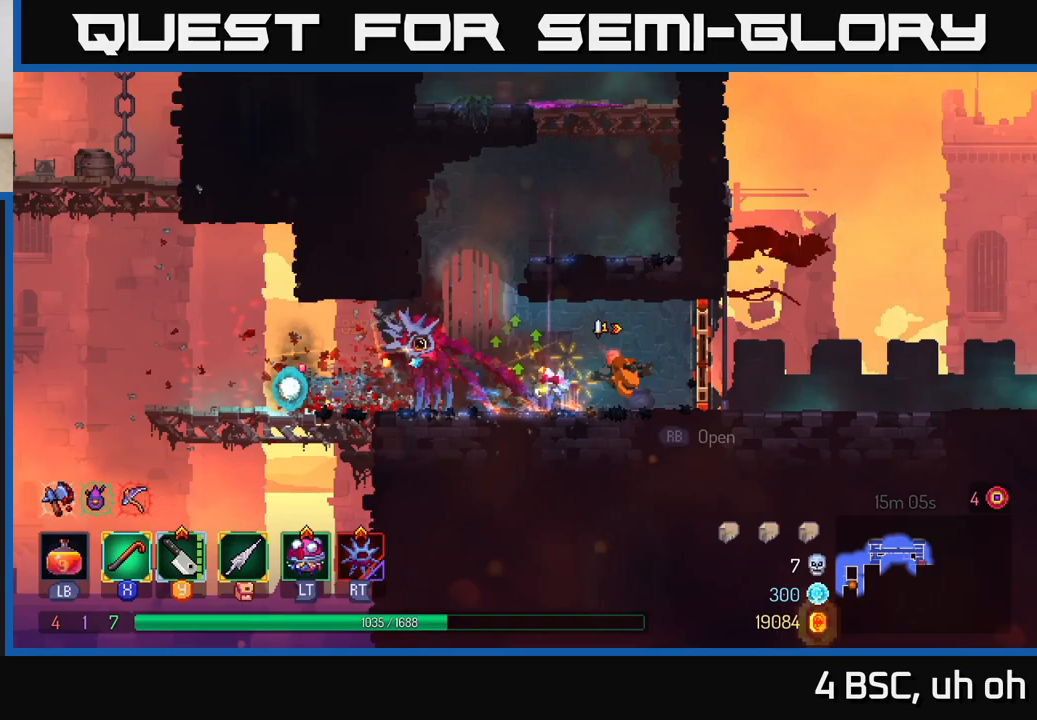
{"buttons": [], "left_stick": "right", "right_stick": "center", "events": [[150, "R1", "down"], [217, "R1", "up"]]}